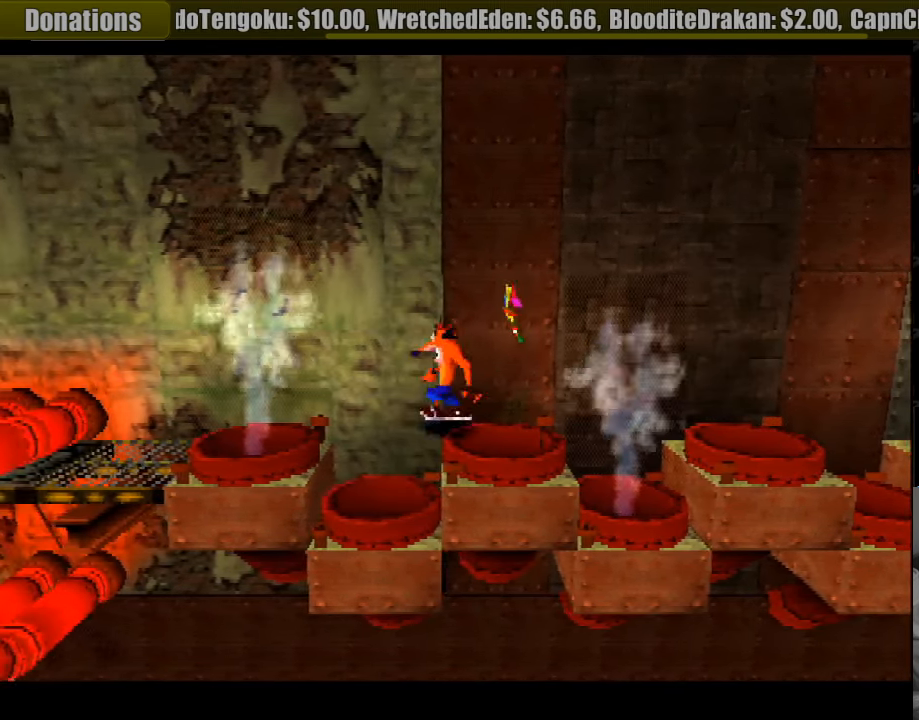
Gameplay with a controller (PlayStation layout); each line is a JSON object with the inputs held at the frame after it. "events" lists button and stick changes between this image and that frame as [ms after this image, input, new state], when the widget could be followed in between. Not read: L3 R3.
{"buttons": ["CROSS", "DPAD_LEFT"], "events": [[117, "DPAD_LEFT", "up"], [350, "CROSS", "down"], [400, "DPAD_LEFT", "down"]]}
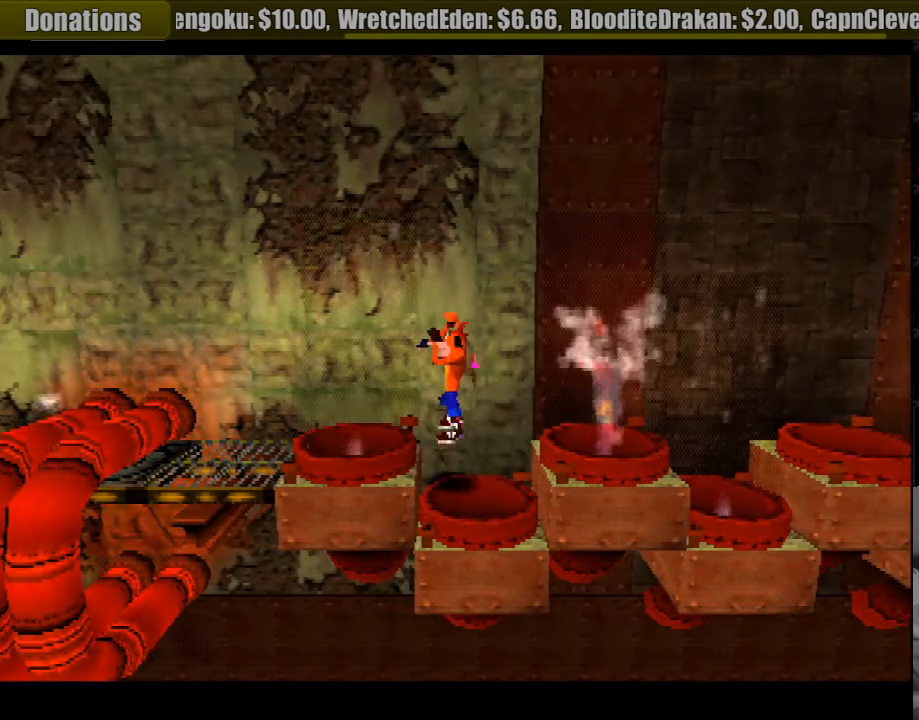
{"buttons": ["DPAD_LEFT"], "events": [[250, "CROSS", "up"]]}
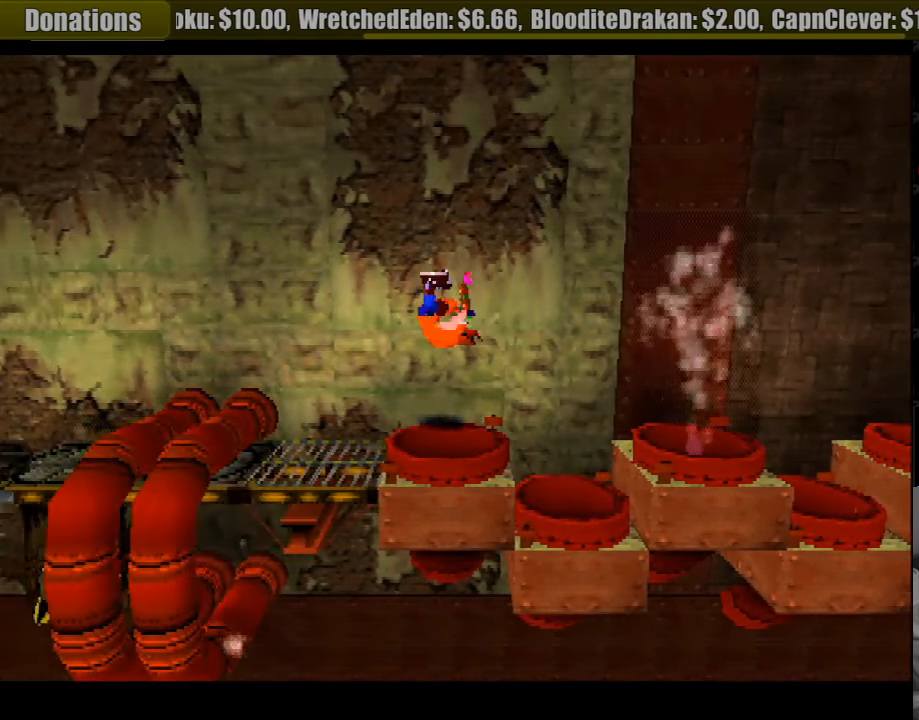
{"buttons": [], "events": [[117, "DPAD_LEFT", "up"]]}
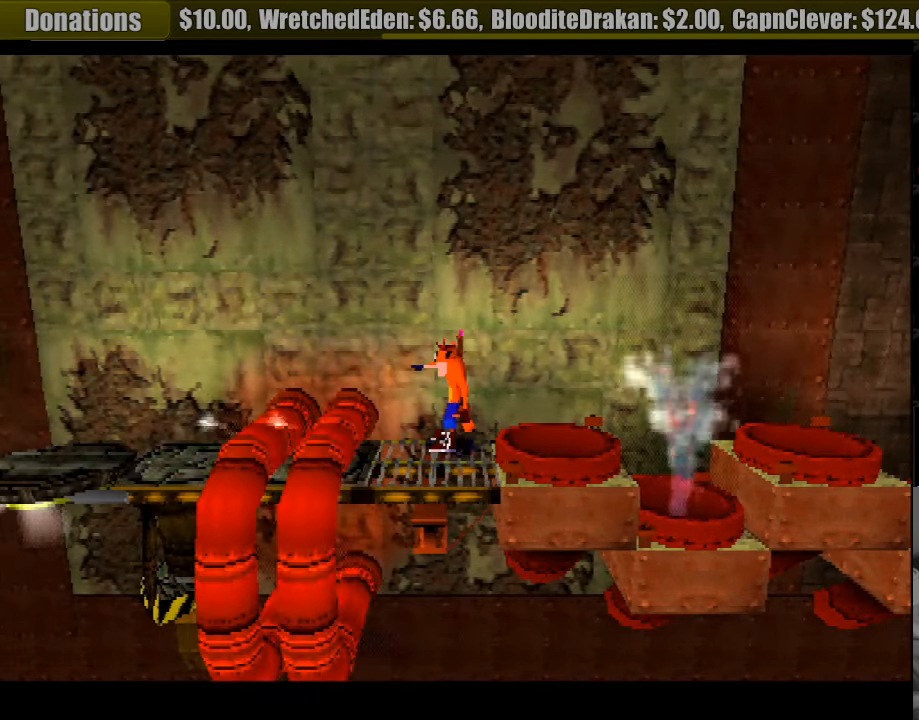
{"buttons": ["CROSS", "DPAD_LEFT"], "events": [[250, "DPAD_LEFT", "down"], [367, "DPAD_DOWN", "down"], [384, "CROSS", "down"], [384, "DPAD_DOWN", "up"]]}
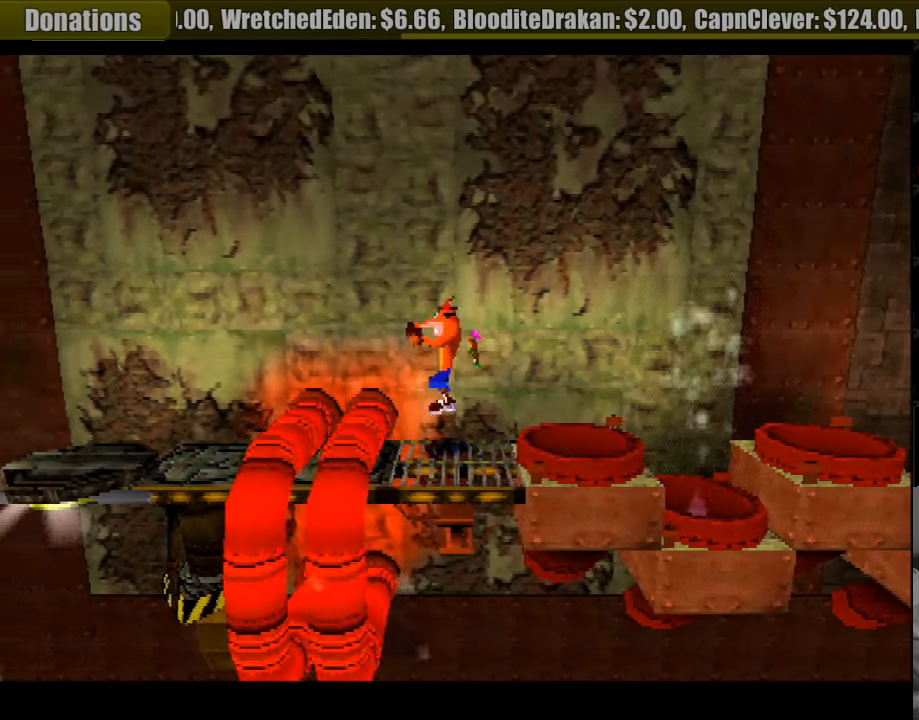
{"buttons": ["CROSS", "DPAD_LEFT"], "events": []}
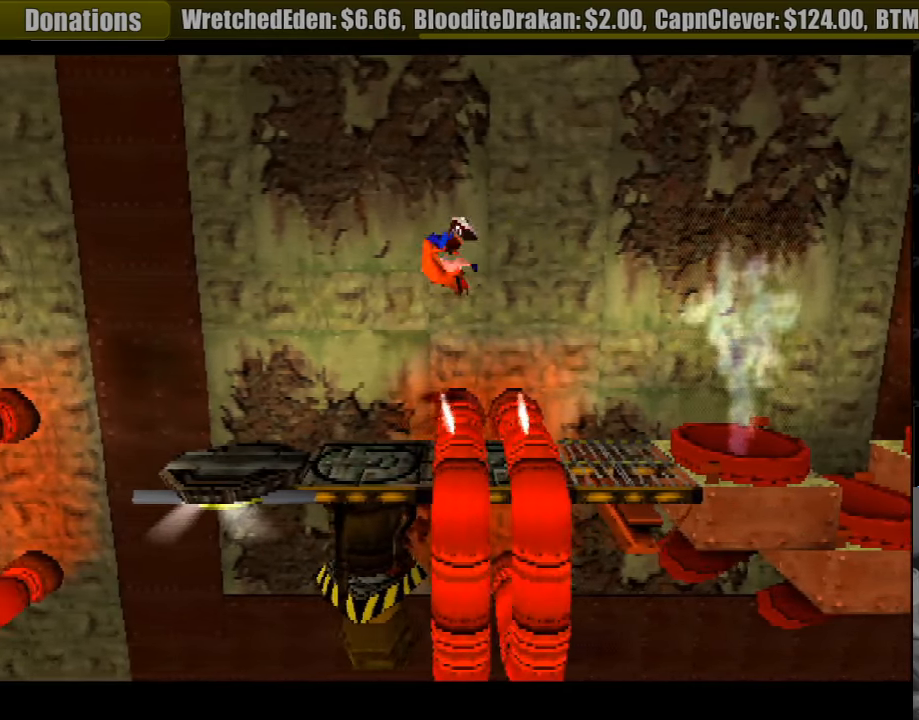
{"buttons": [], "events": [[183, "CROSS", "up"], [216, "DPAD_LEFT", "up"]]}
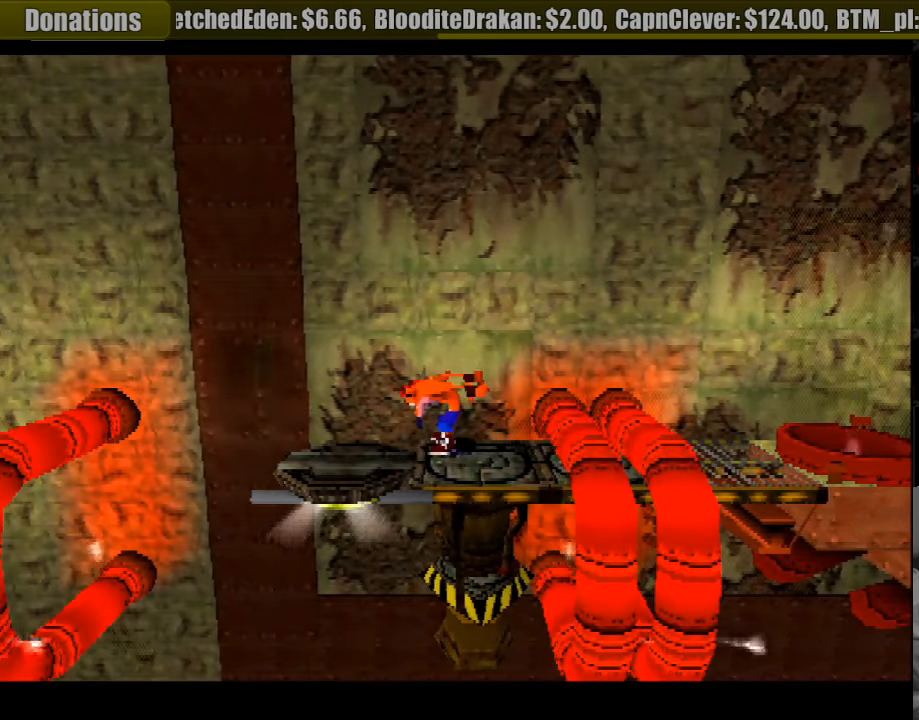
{"buttons": [], "events": [[83, "DPAD_DOWN", "down"], [100, "DPAD_LEFT", "down"], [150, "DPAD_DOWN", "up"], [416, "DPAD_LEFT", "up"]]}
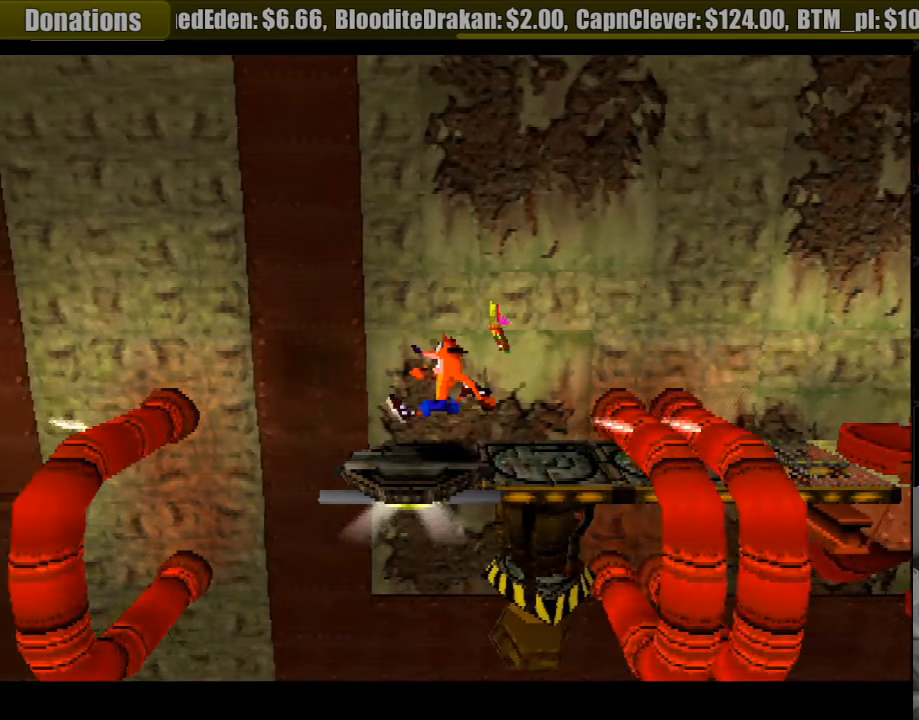
{"buttons": [], "events": [[350, "DPAD_DOWN", "down"], [433, "DPAD_DOWN", "up"]]}
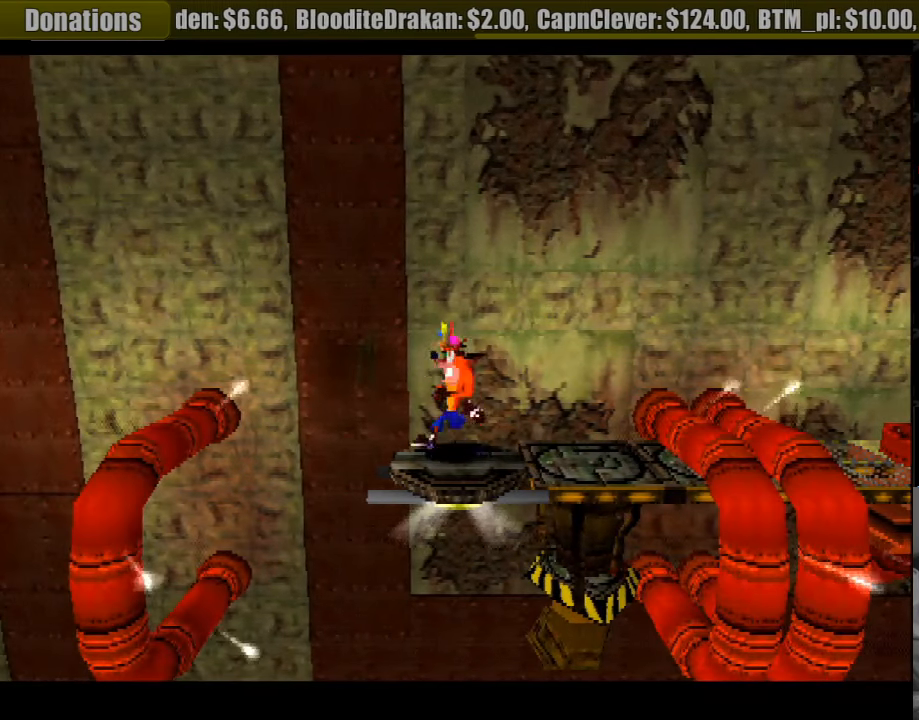
{"buttons": [], "events": []}
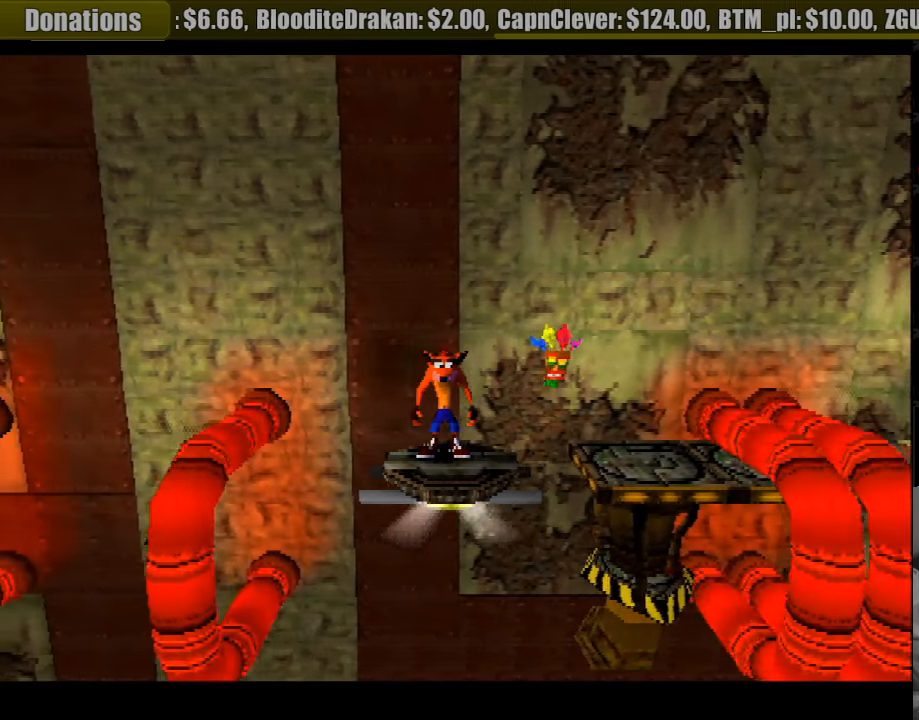
{"buttons": ["CROSS", "DPAD_LEFT"], "events": [[333, "CROSS", "down"], [366, "DPAD_LEFT", "down"]]}
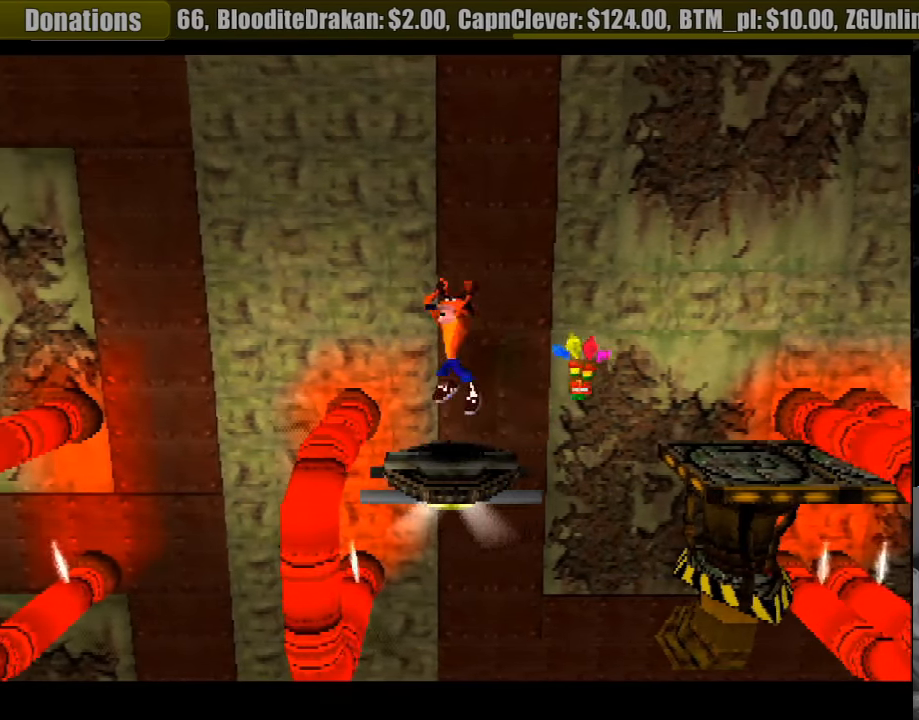
{"buttons": ["CROSS", "DPAD_LEFT"], "events": [[216, "DPAD_LEFT", "up"], [350, "DPAD_LEFT", "down"]]}
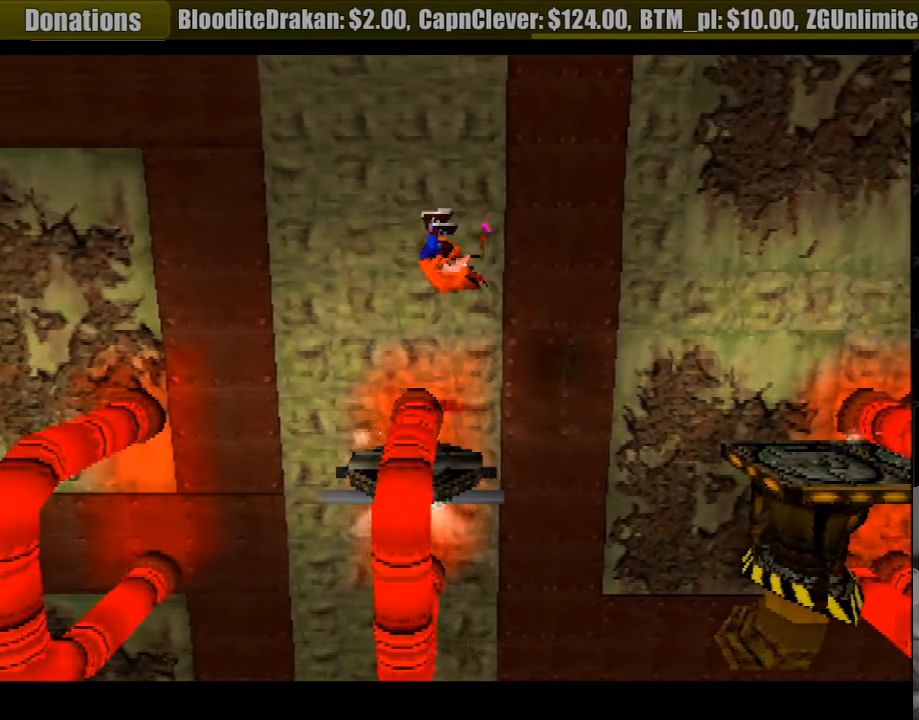
{"buttons": [], "events": [[133, "CROSS", "up"], [133, "DPAD_LEFT", "up"]]}
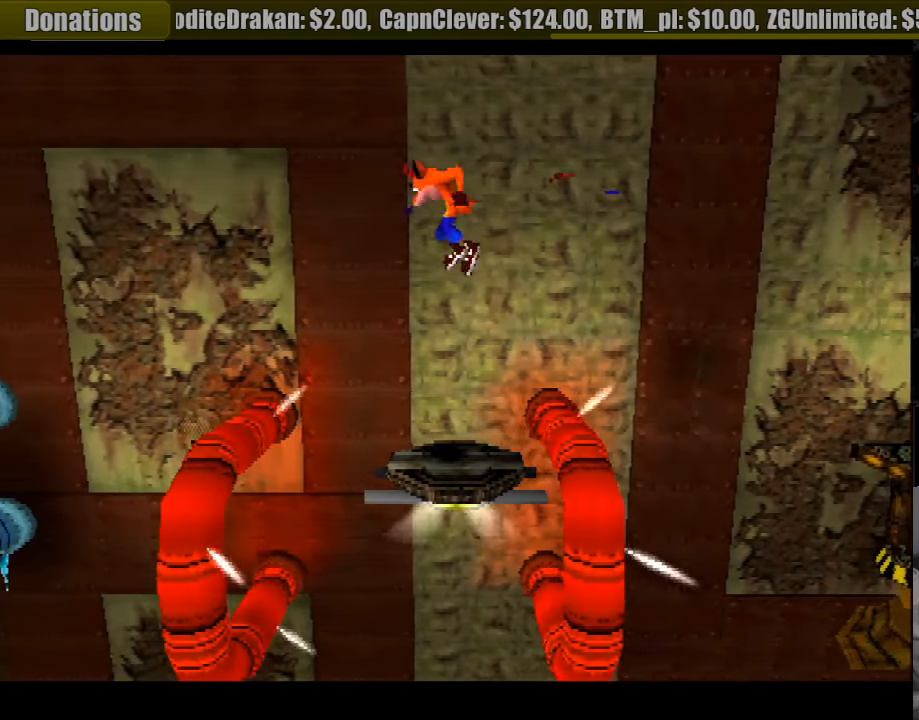
{"buttons": [], "events": [[16, "DPAD_RIGHT", "down"], [150, "DPAD_RIGHT", "up"], [333, "DPAD_LEFT", "down"], [500, "DPAD_LEFT", "up"]]}
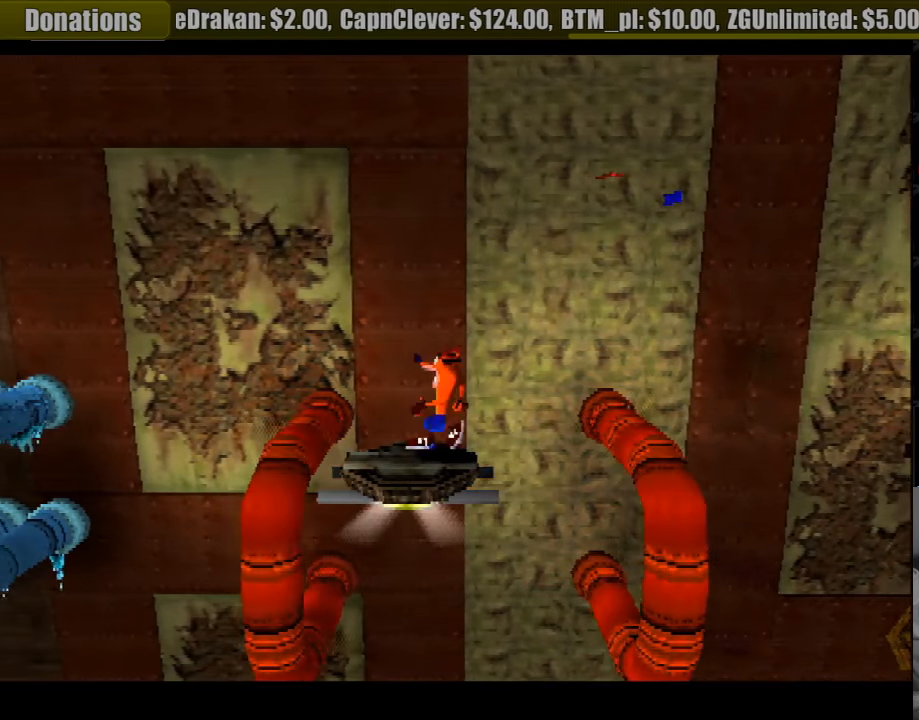
{"buttons": [], "events": [[66, "CROSS", "down"], [83, "DPAD_LEFT", "down"], [367, "DPAD_LEFT", "up"], [467, "CROSS", "up"]]}
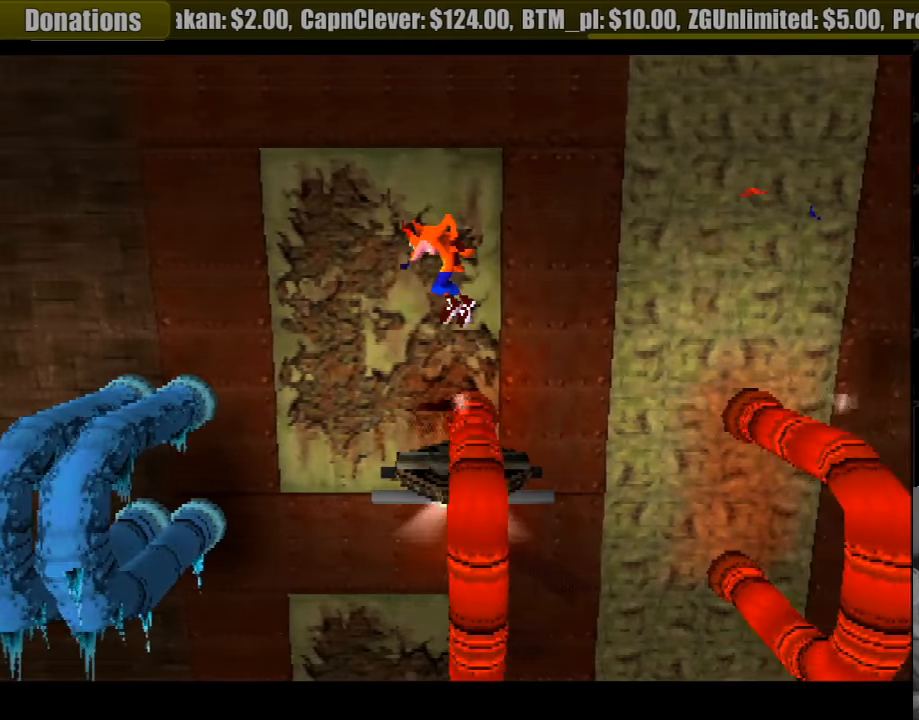
{"buttons": [], "events": [[33, "DPAD_RIGHT", "down"], [133, "DPAD_RIGHT", "up"]]}
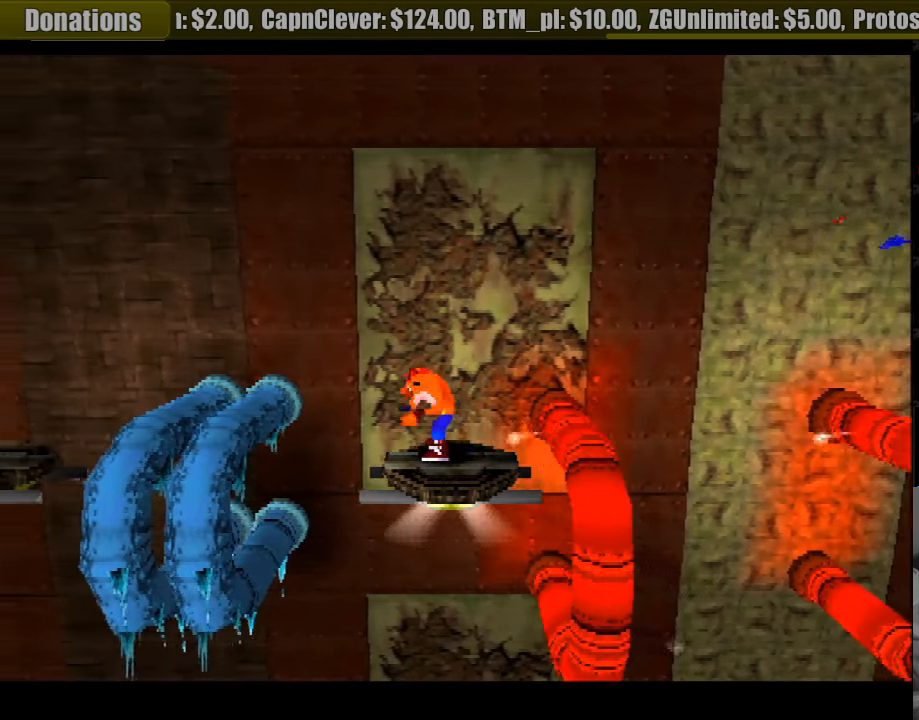
{"buttons": ["DPAD_LEFT"], "events": [[150, "DPAD_LEFT", "down"], [200, "CROSS", "down"], [483, "CROSS", "up"]]}
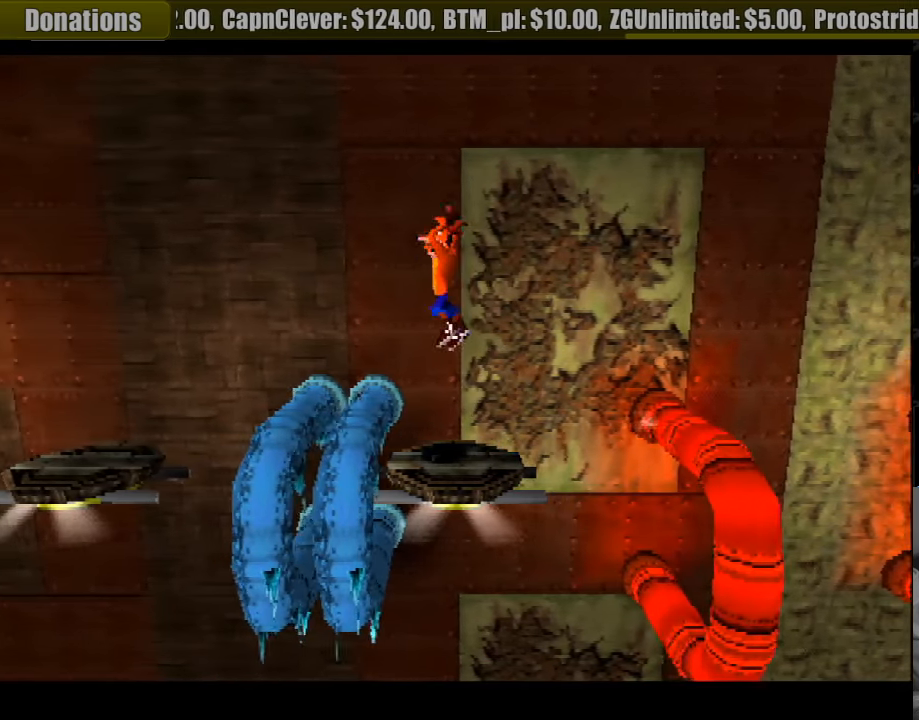
{"buttons": [], "events": [[50, "DPAD_LEFT", "up"]]}
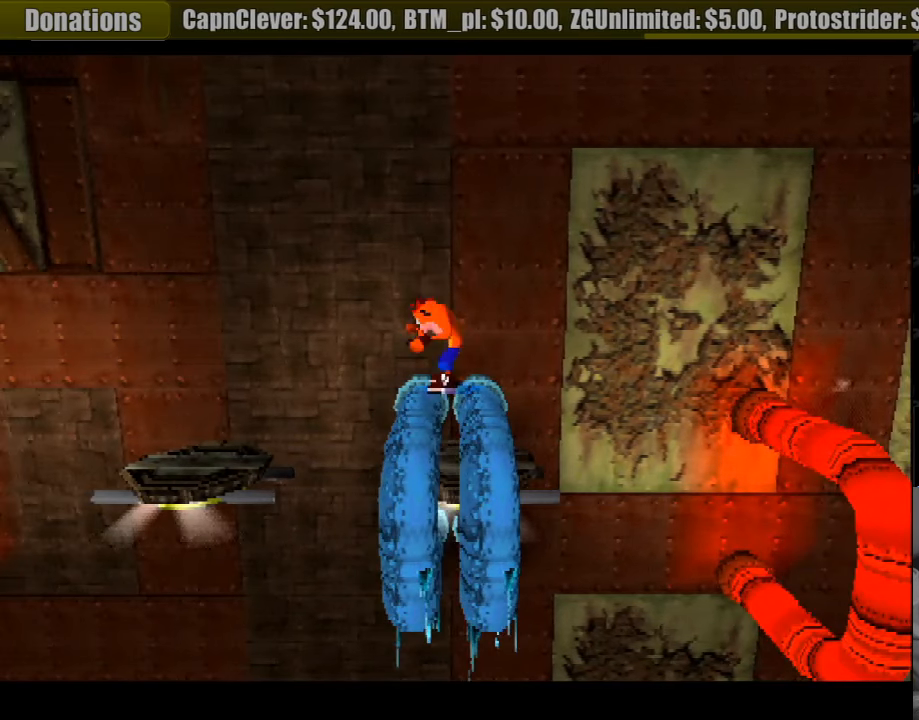
{"buttons": ["CROSS", "DPAD_LEFT"], "events": [[17, "DPAD_LEFT", "down"], [200, "CROSS", "down"]]}
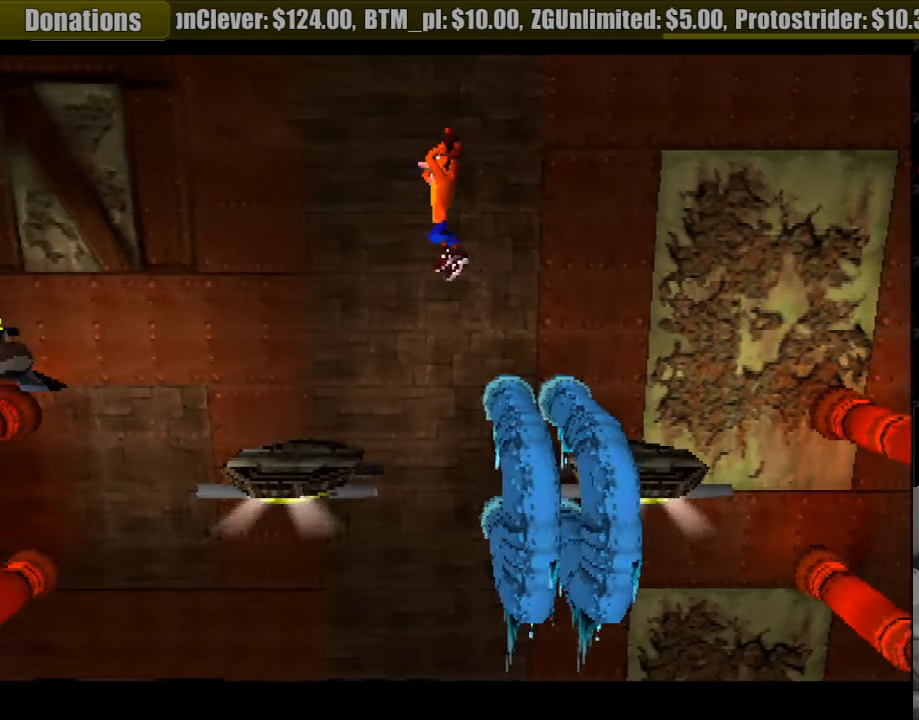
{"buttons": [], "events": [[67, "CROSS", "up"], [67, "DPAD_LEFT", "up"], [183, "DPAD_RIGHT", "down"], [300, "DPAD_RIGHT", "up"]]}
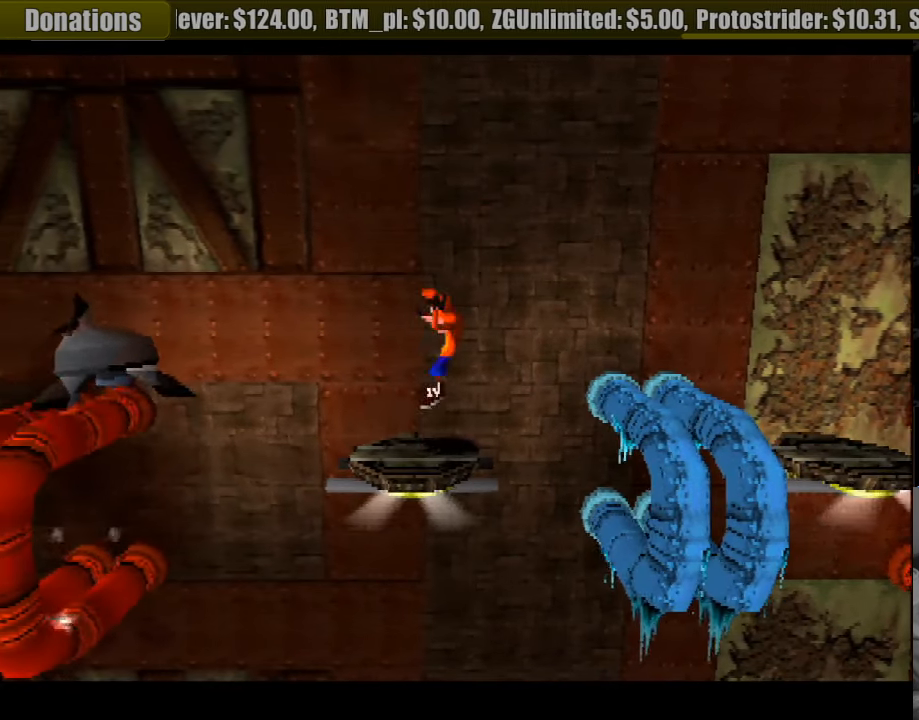
{"buttons": [], "events": []}
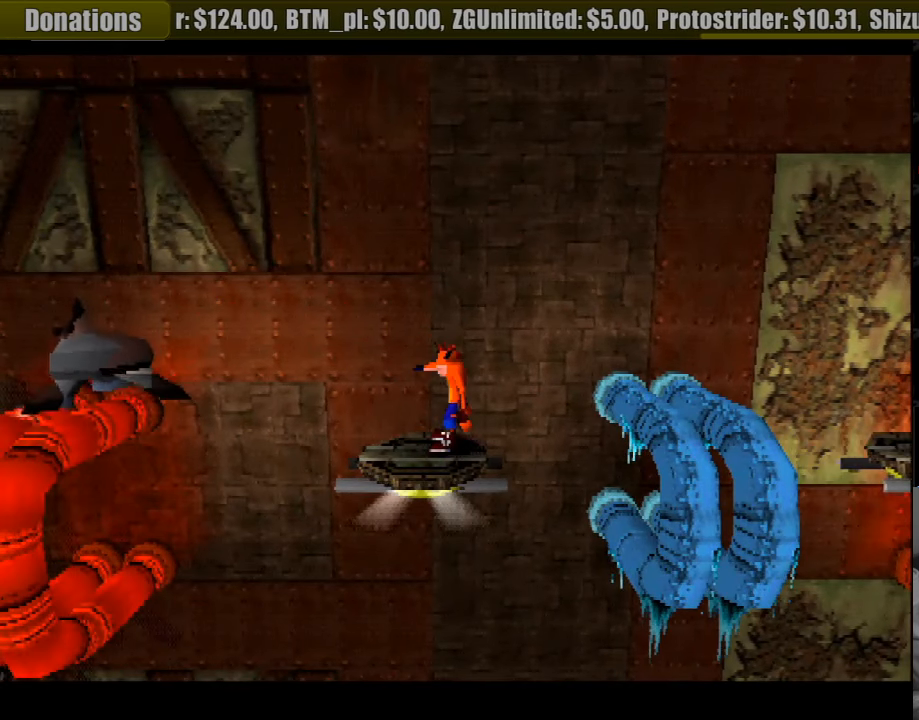
{"buttons": [], "events": [[183, "DPAD_LEFT", "down"], [250, "DPAD_LEFT", "up"]]}
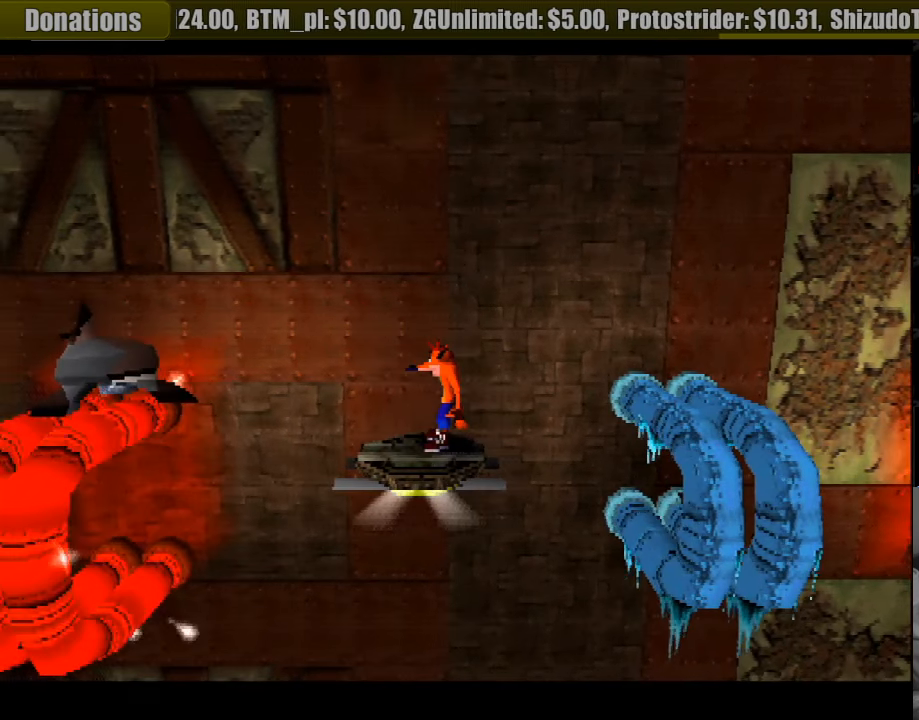
{"buttons": [], "events": []}
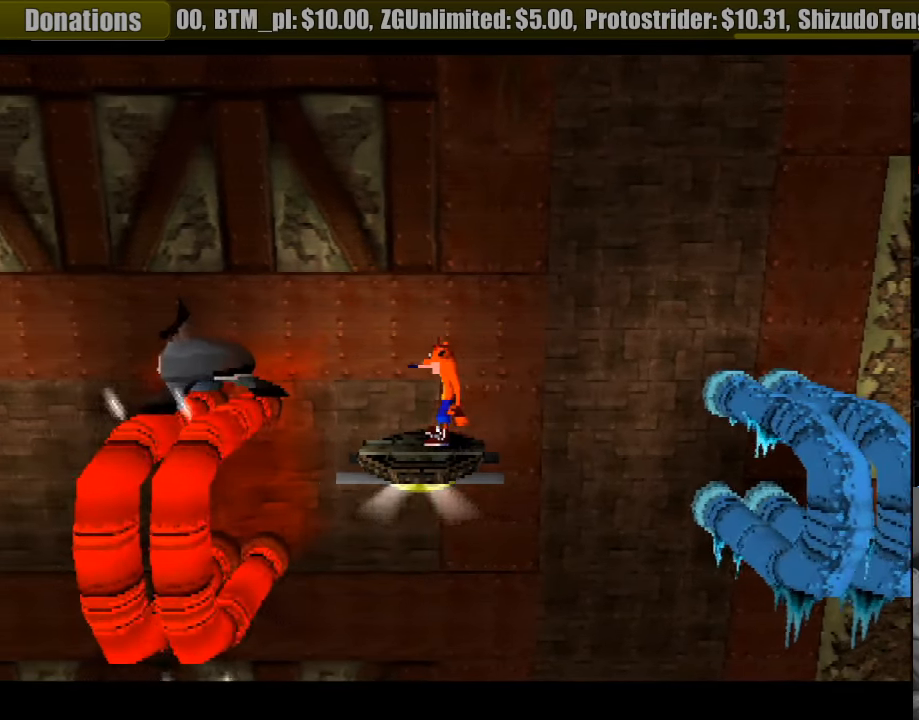
{"buttons": ["CROSS", "DPAD_LEFT"], "events": [[317, "CROSS", "down"], [317, "DPAD_LEFT", "down"]]}
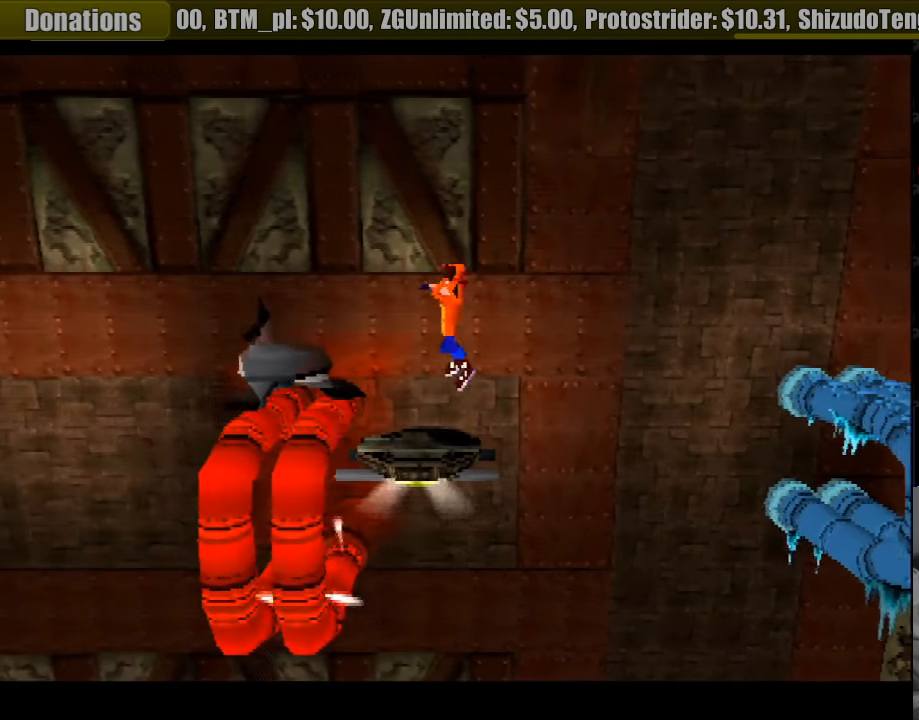
{"buttons": ["CROSS", "DPAD_LEFT"], "events": [[33, "DPAD_LEFT", "up"], [50, "DPAD_LEFT", "down"]]}
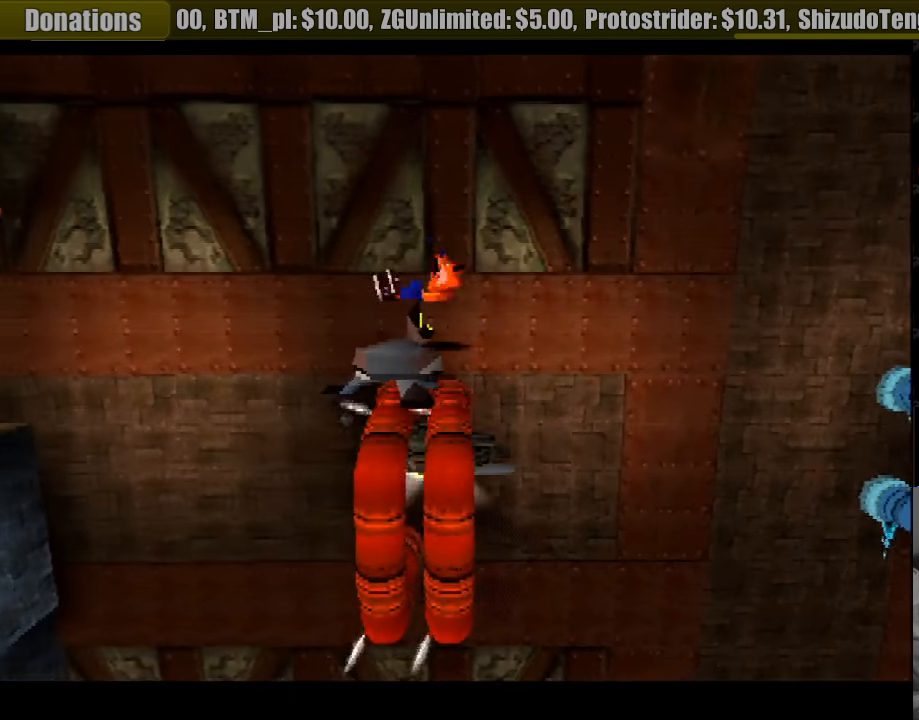
{"buttons": ["CROSS", "DPAD_LEFT"], "events": [[33, "DPAD_LEFT", "up"], [433, "DPAD_LEFT", "down"]]}
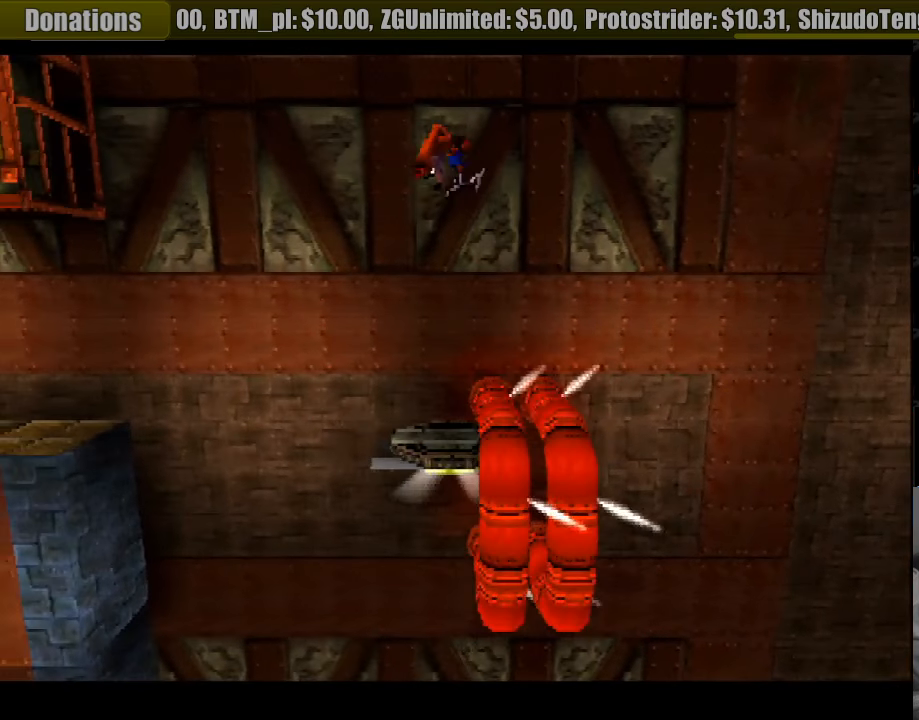
{"buttons": [], "events": [[50, "DPAD_LEFT", "up"], [100, "CROSS", "up"], [117, "DPAD_RIGHT", "down"], [250, "DPAD_RIGHT", "up"]]}
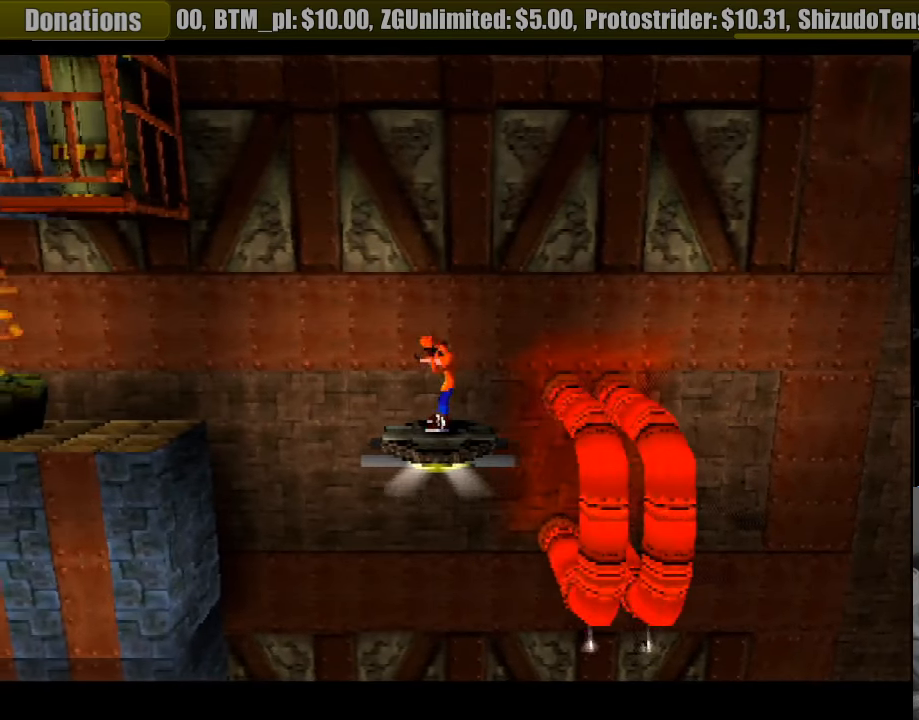
{"buttons": [], "events": []}
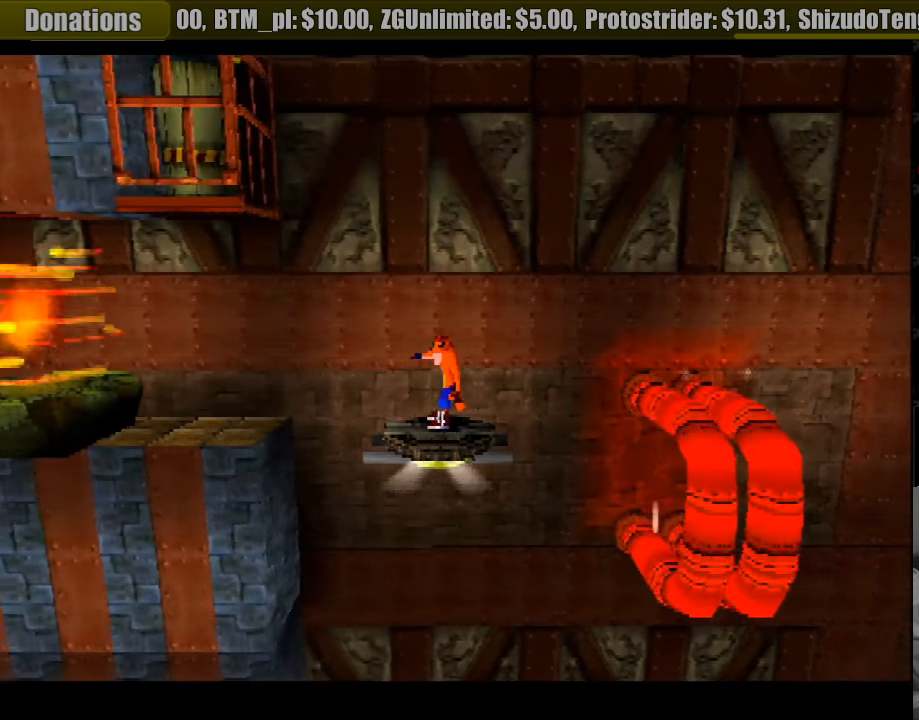
{"buttons": ["CROSS", "DPAD_LEFT"], "events": [[200, "DPAD_LEFT", "down"], [350, "CROSS", "down"]]}
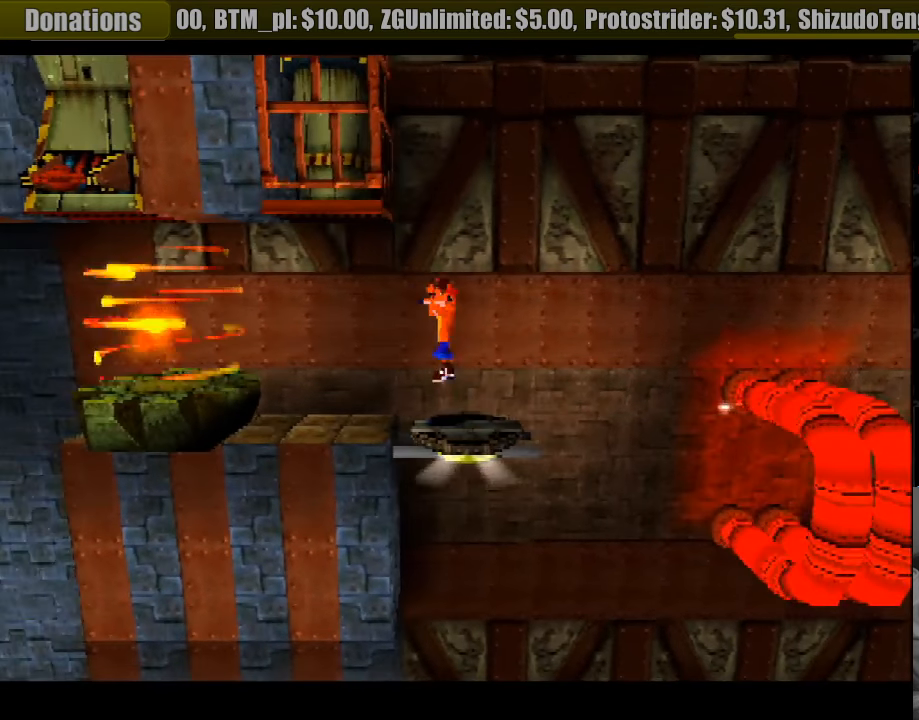
{"buttons": [], "events": [[100, "CROSS", "up"], [367, "DPAD_LEFT", "up"]]}
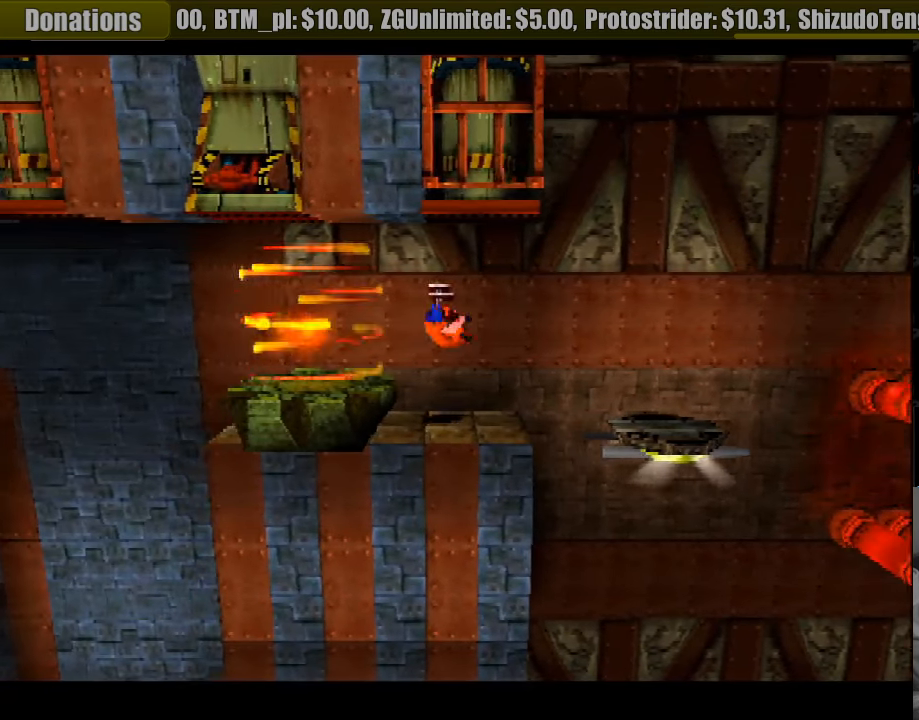
{"buttons": ["DPAD_LEFT"], "events": [[200, "CROSS", "down"], [217, "DPAD_LEFT", "down"], [283, "CROSS", "up"]]}
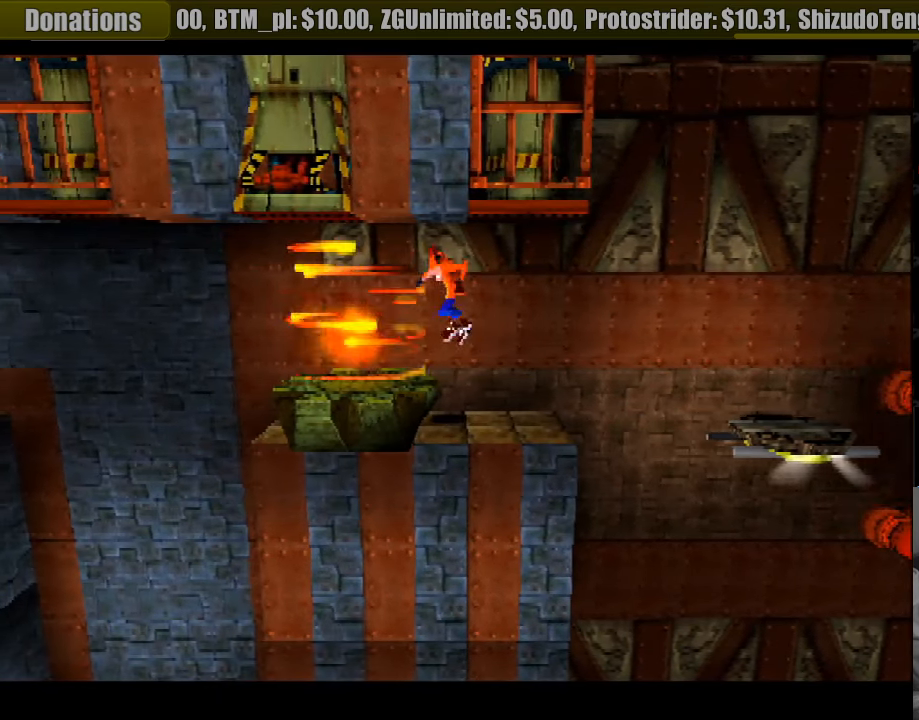
{"buttons": [], "events": [[267, "DPAD_LEFT", "up"]]}